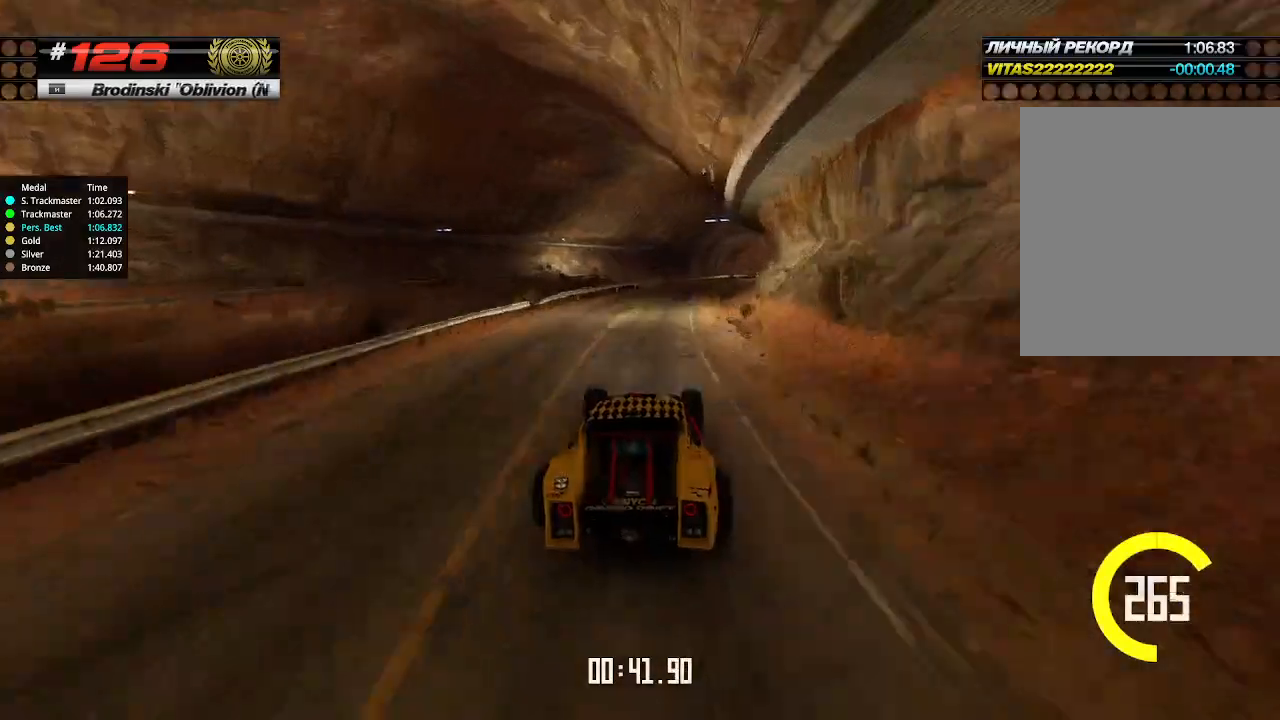
Gameplay with keyboard; each line is a JSON object with the keys held at the frame after it. "events" lists presses ("down") and releases ("up") of "down", "left", "right" and "up" between this image and that frame as [ms after this image, input, new state], when the widget could be followed in between. No other keys are recorded. Mouse input is not recorded.
{"keys": ["right", "up"], "events": [[67, "right", "down"], [267, "right", "up"], [500, "right", "down"]]}
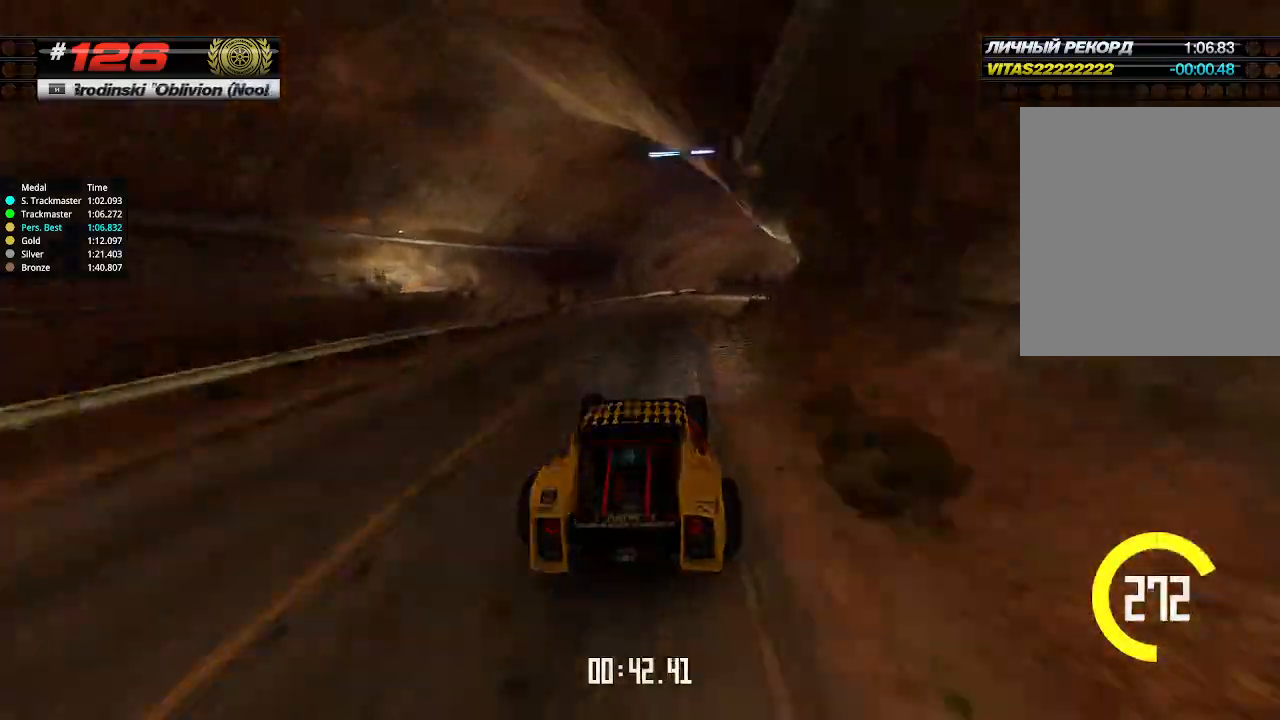
{"keys": ["right", "up"], "events": [[134, "right", "up"], [234, "right", "down"], [367, "right", "up"], [500, "right", "down"]]}
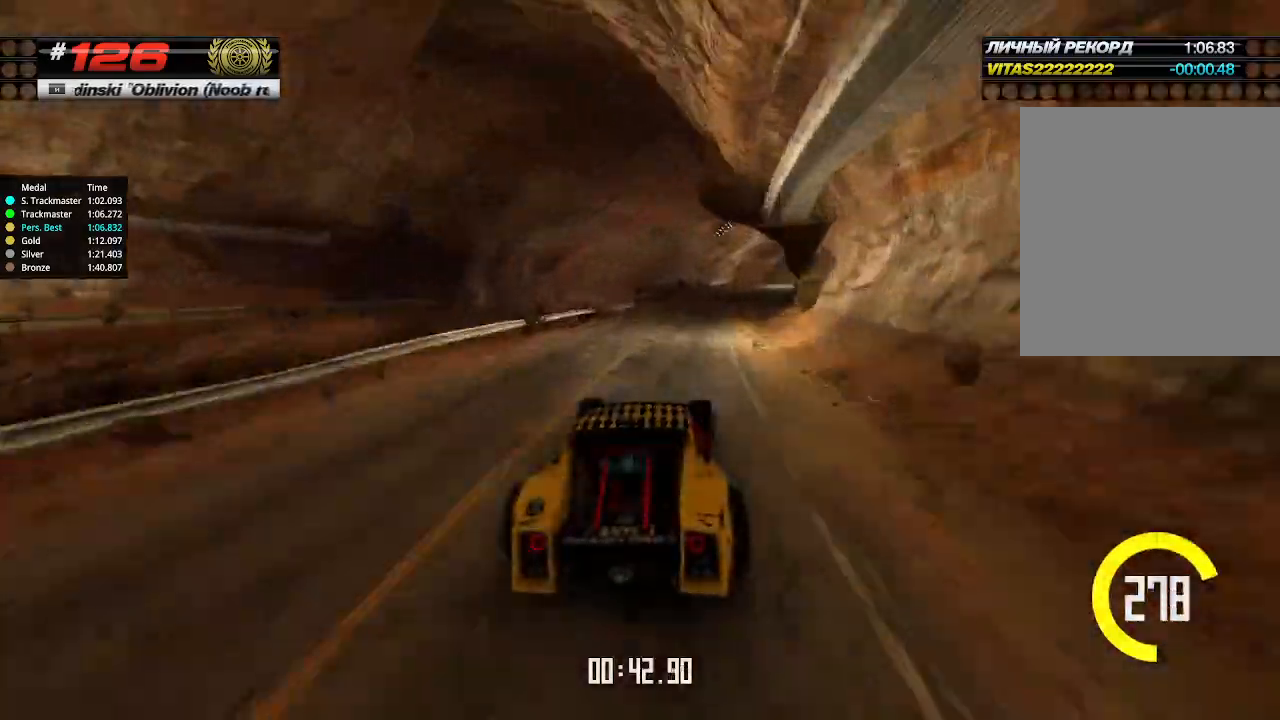
{"keys": ["up"], "events": [[67, "right", "up"], [167, "right", "down"], [234, "right", "up"]]}
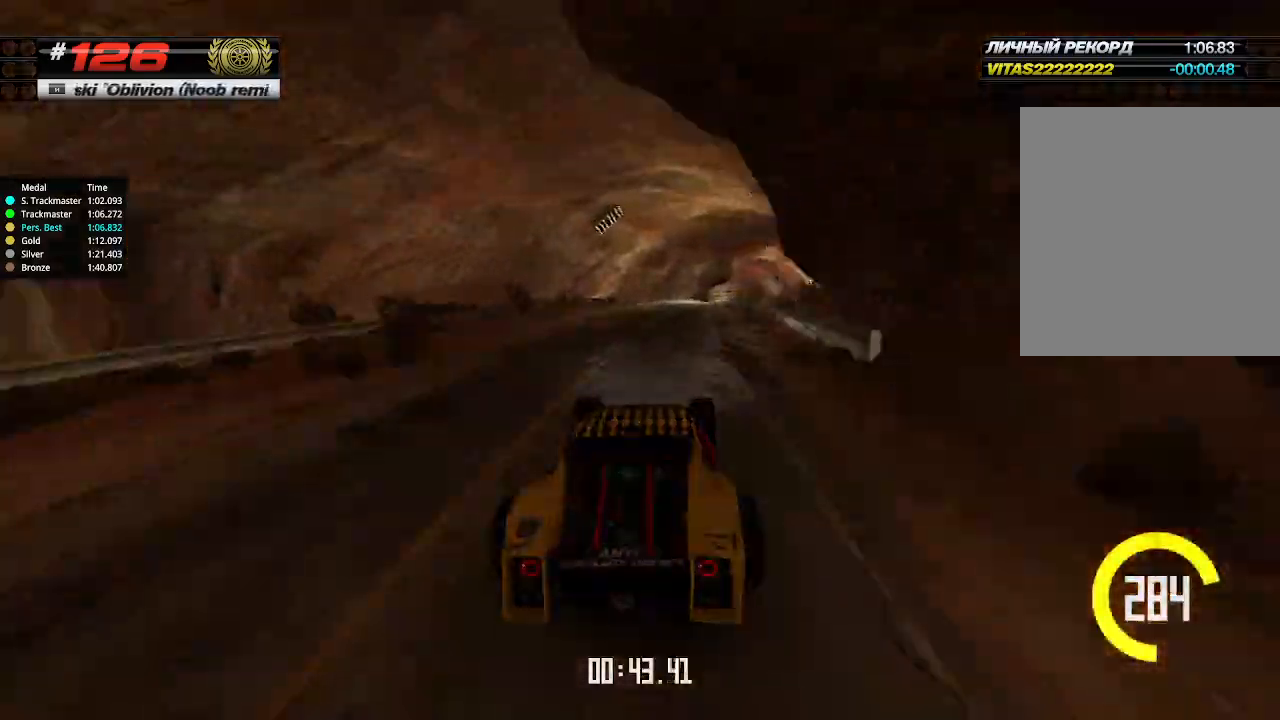
{"keys": ["up"], "events": [[67, "right", "down"], [200, "right", "up"], [267, "right", "down"], [334, "right", "up"]]}
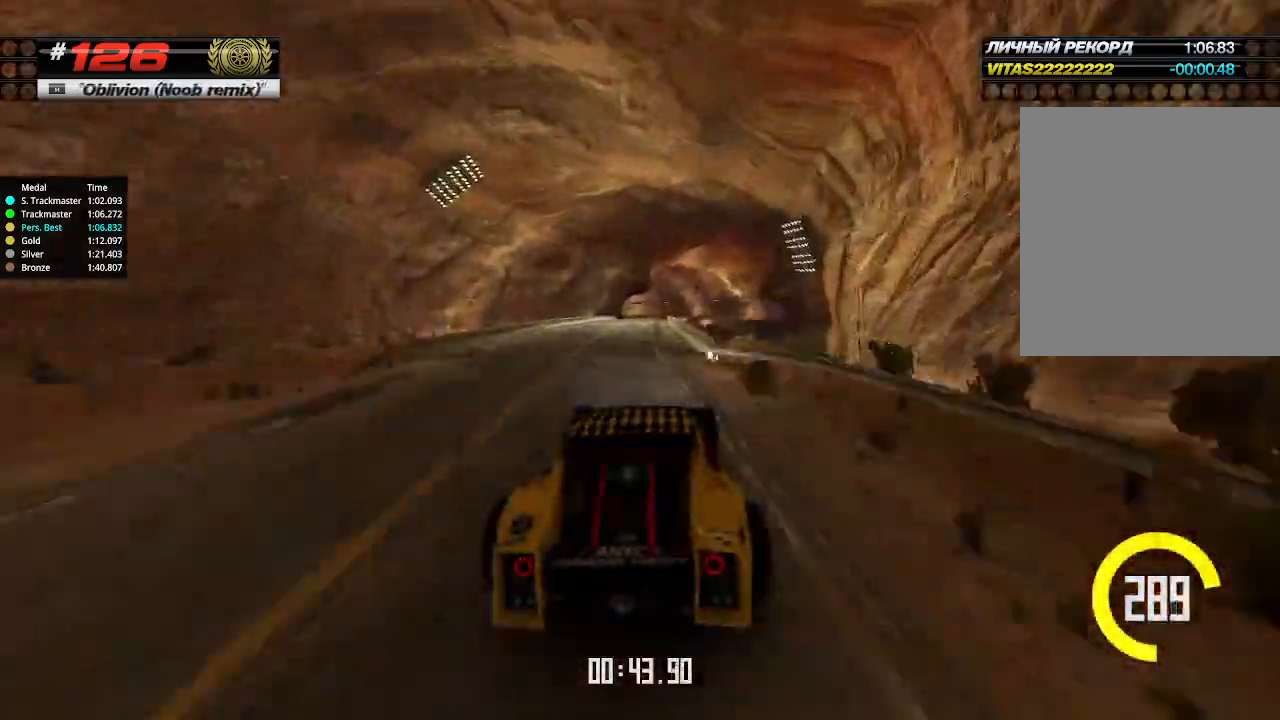
{"keys": ["up"], "events": [[134, "left", "down"], [267, "left", "up"]]}
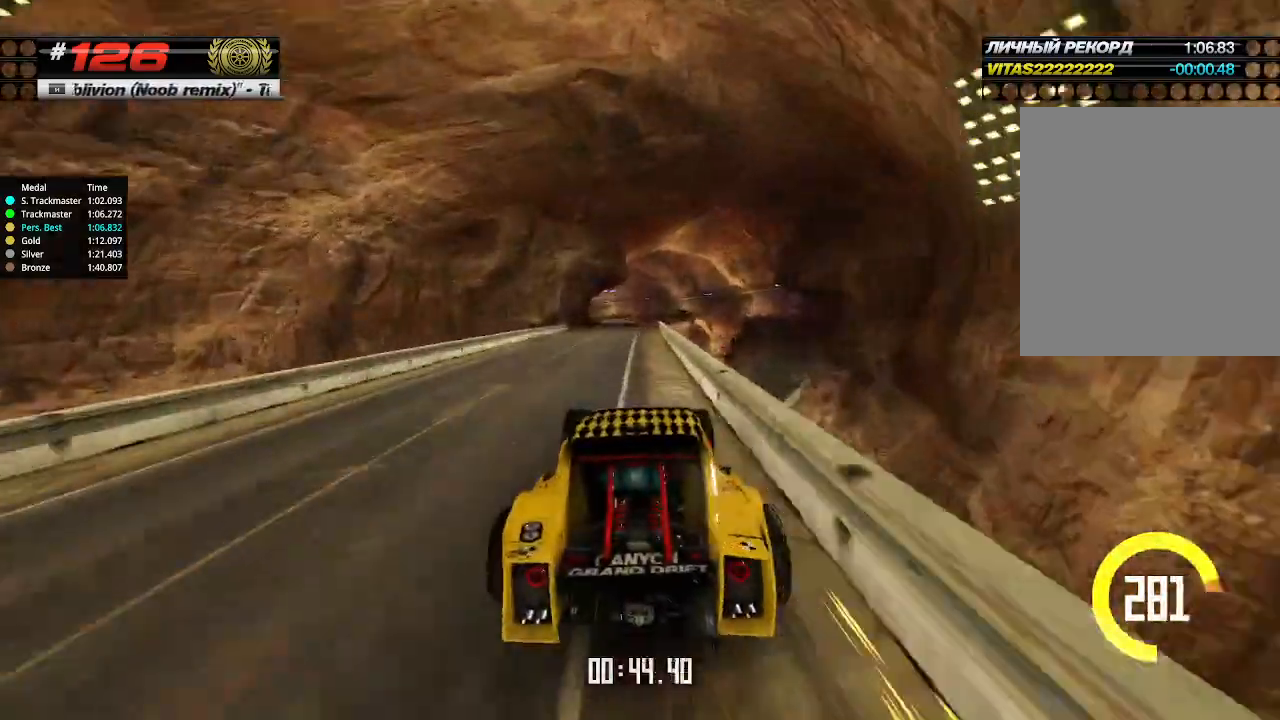
{"keys": ["up"], "events": [[67, "right", "down"], [167, "right", "up"], [300, "left", "down"], [400, "left", "up"]]}
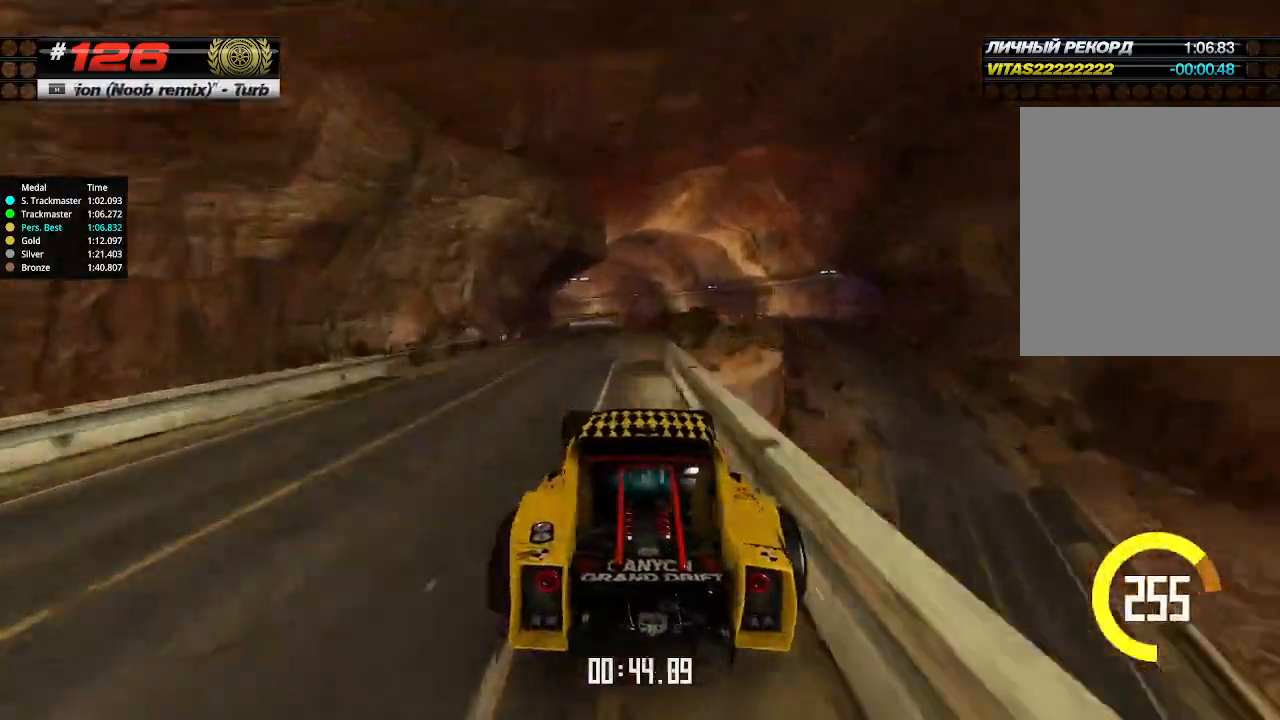
{"keys": ["up"], "events": [[334, "left", "down"], [400, "left", "up"]]}
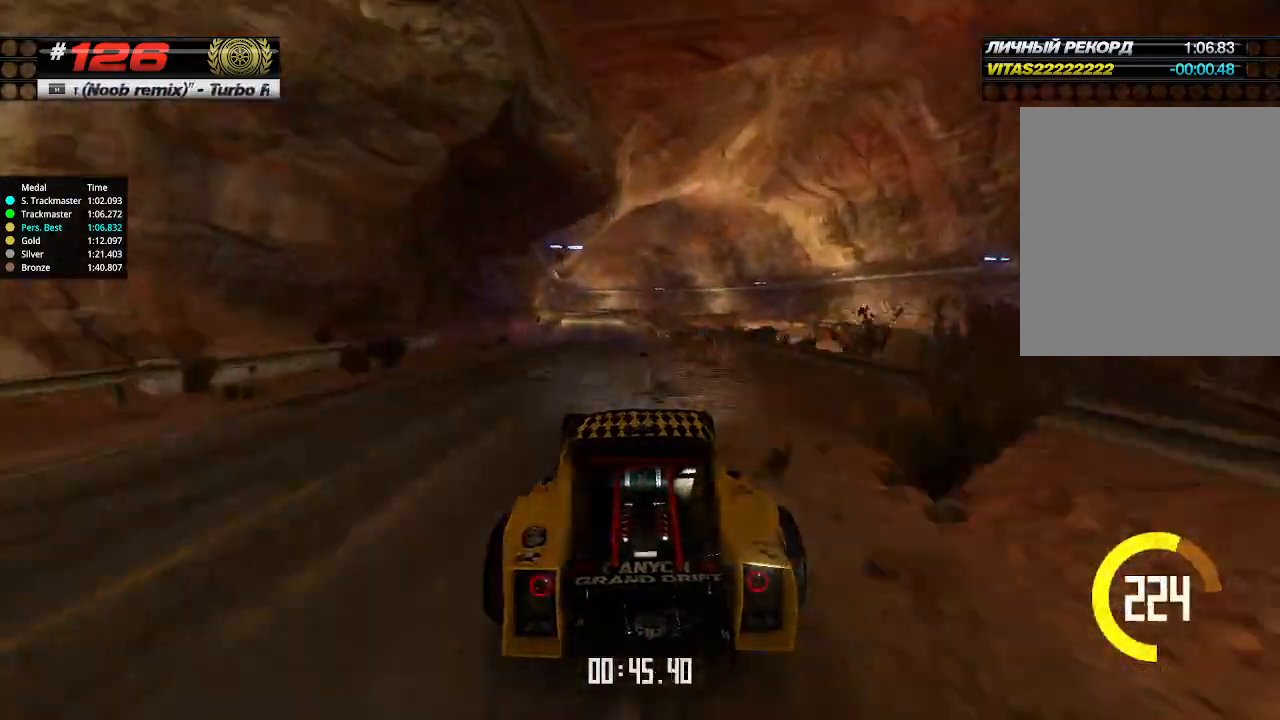
{"keys": ["up"], "events": [[367, "left", "down"], [434, "left", "up"]]}
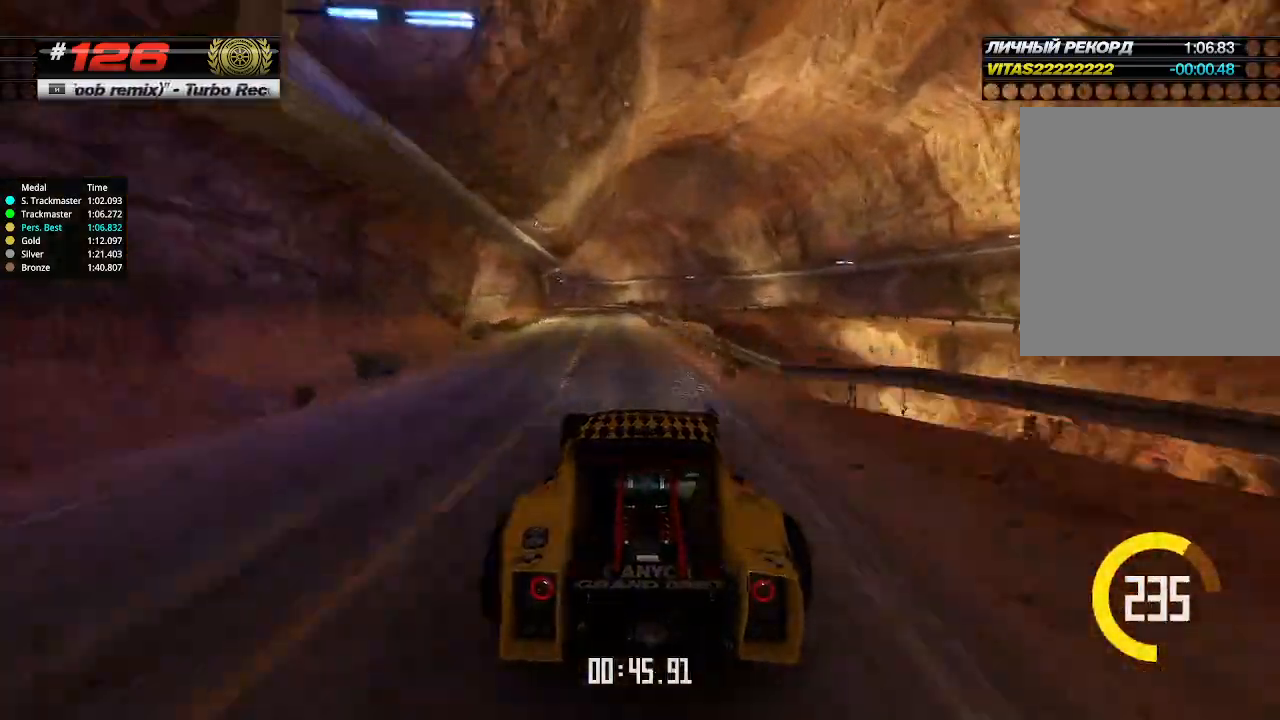
{"keys": ["left", "up"], "events": [[100, "left", "down"], [200, "left", "up"], [467, "left", "down"]]}
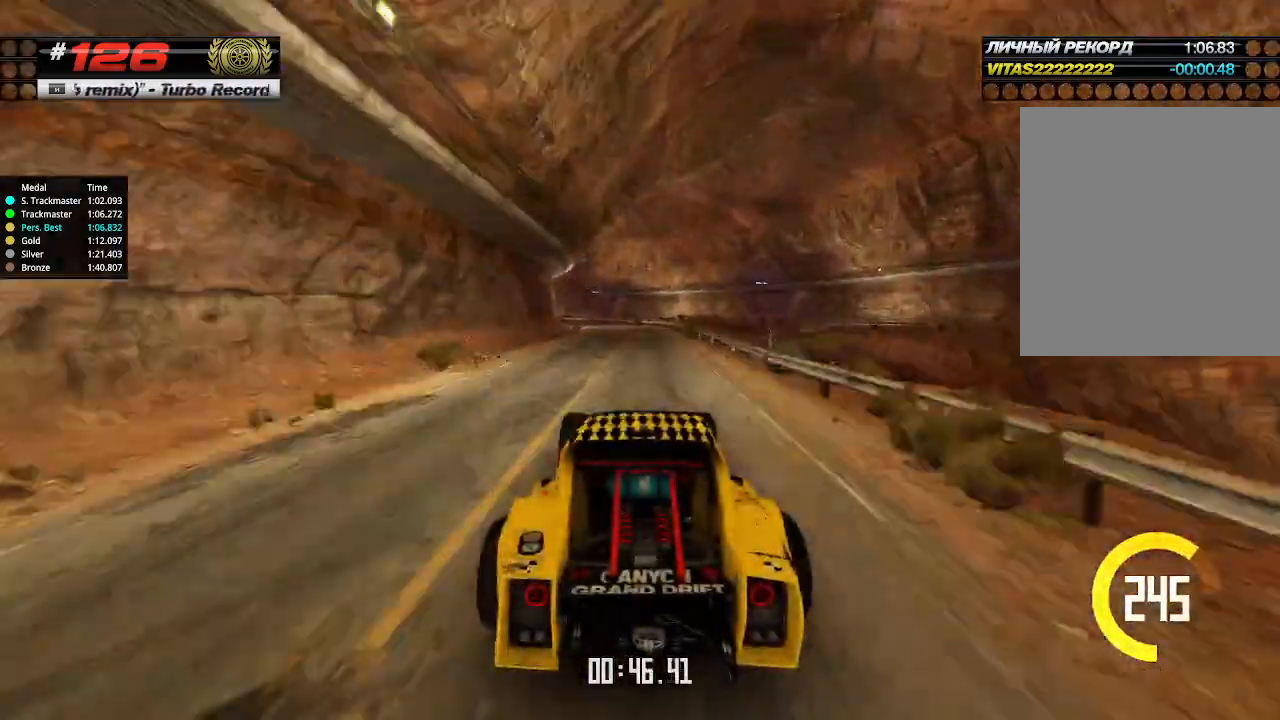
{"keys": ["left", "up"], "events": [[34, "left", "up"], [434, "left", "down"]]}
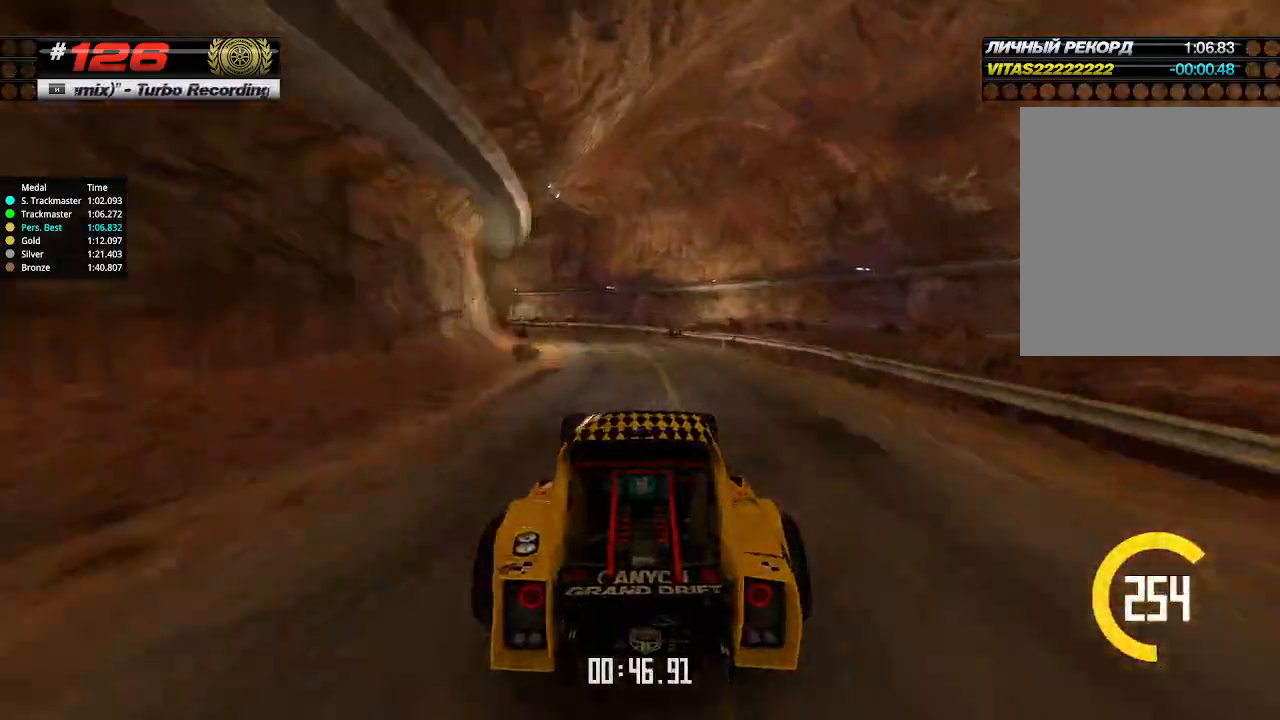
{"keys": ["left", "up"], "events": []}
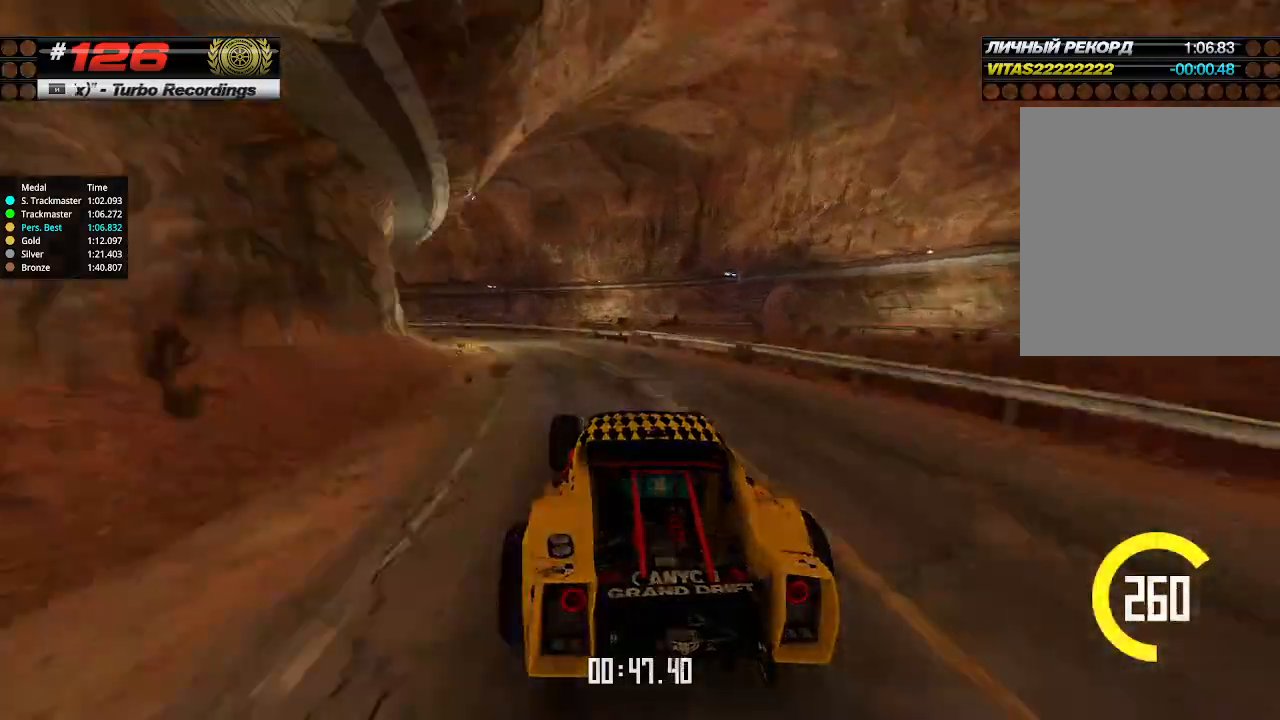
{"keys": ["left", "up"], "events": []}
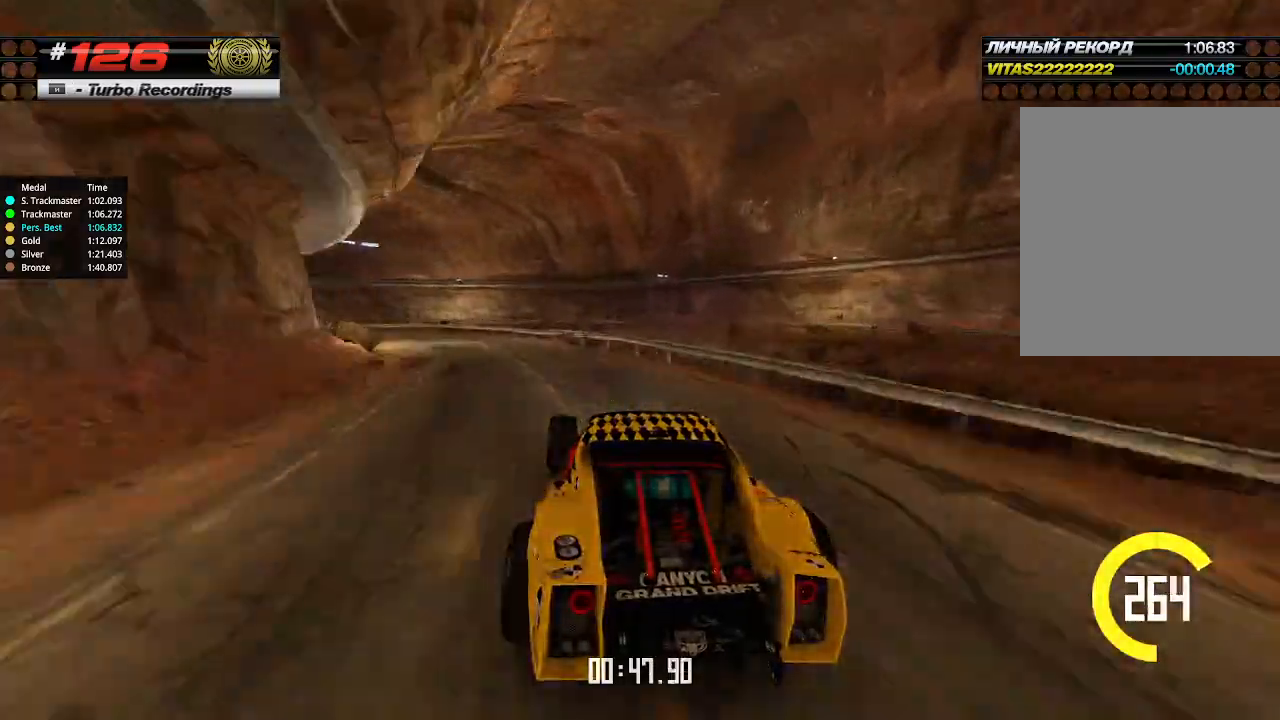
{"keys": ["left", "up"], "events": []}
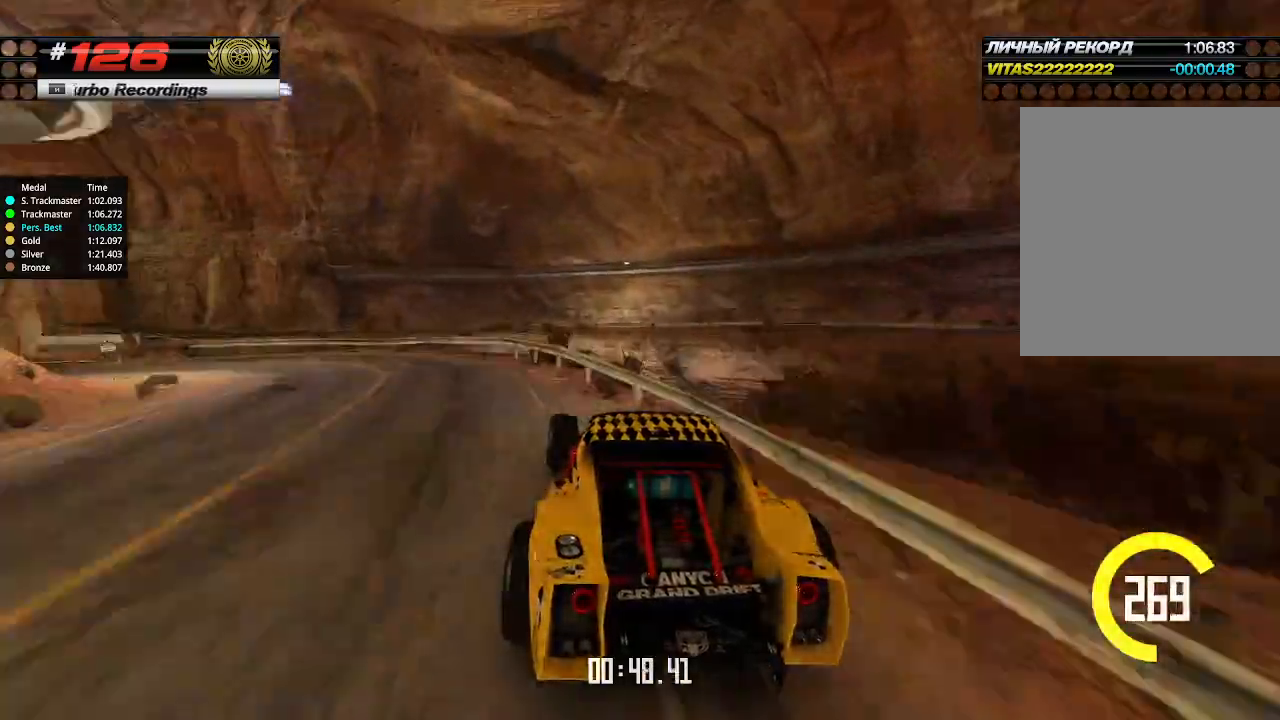
{"keys": ["left", "up"], "events": []}
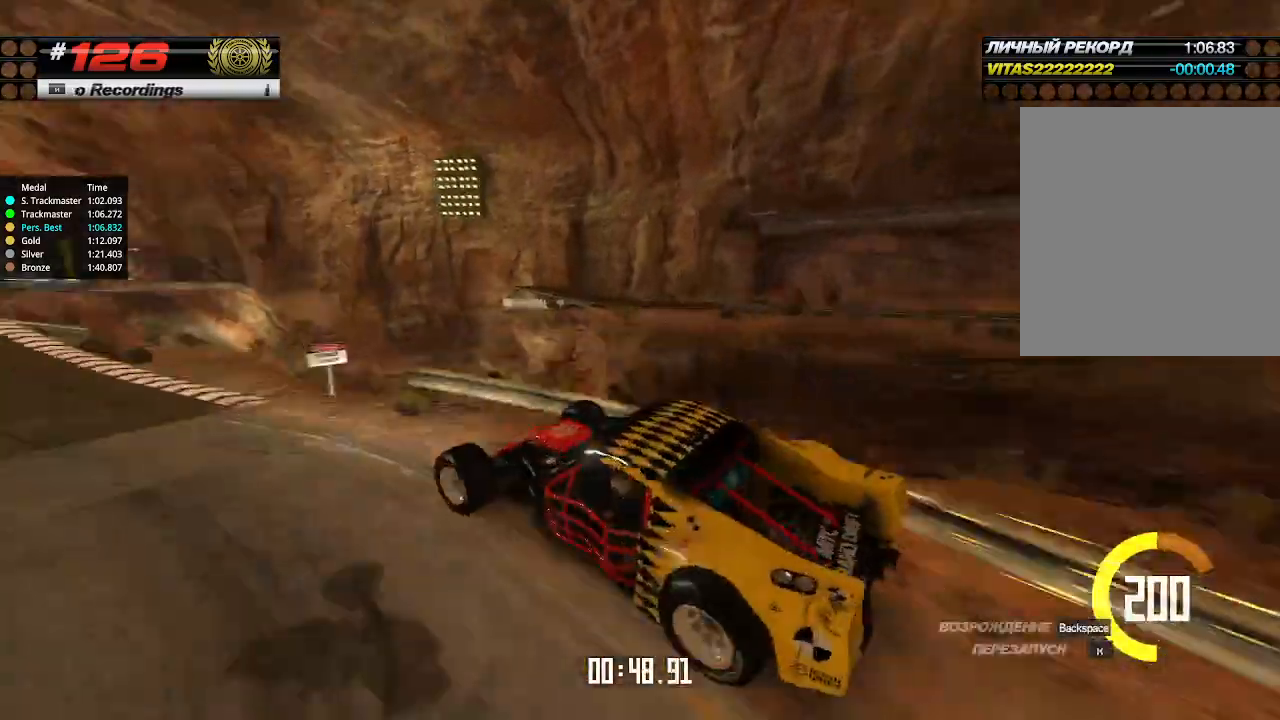
{"keys": ["up"], "events": [[367, "left", "up"], [400, "right", "down"], [467, "right", "up"]]}
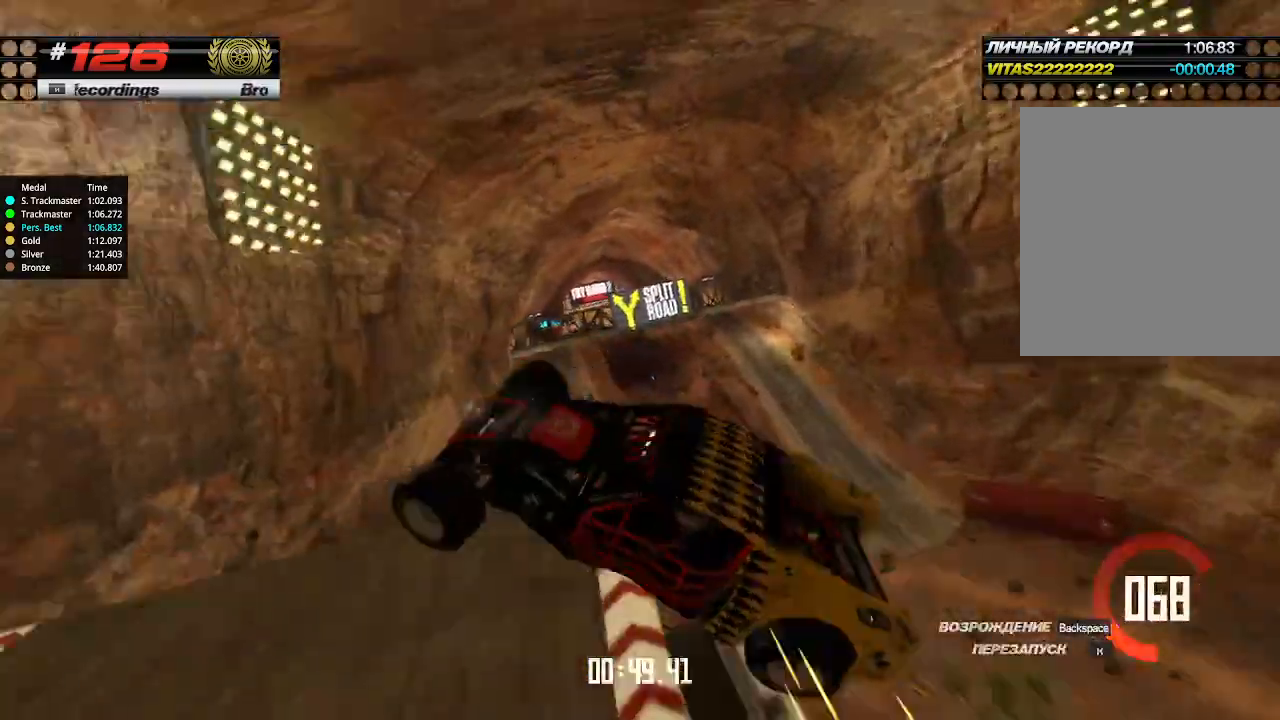
{"keys": ["up"], "events": [[134, "right", "down"], [300, "right", "up"]]}
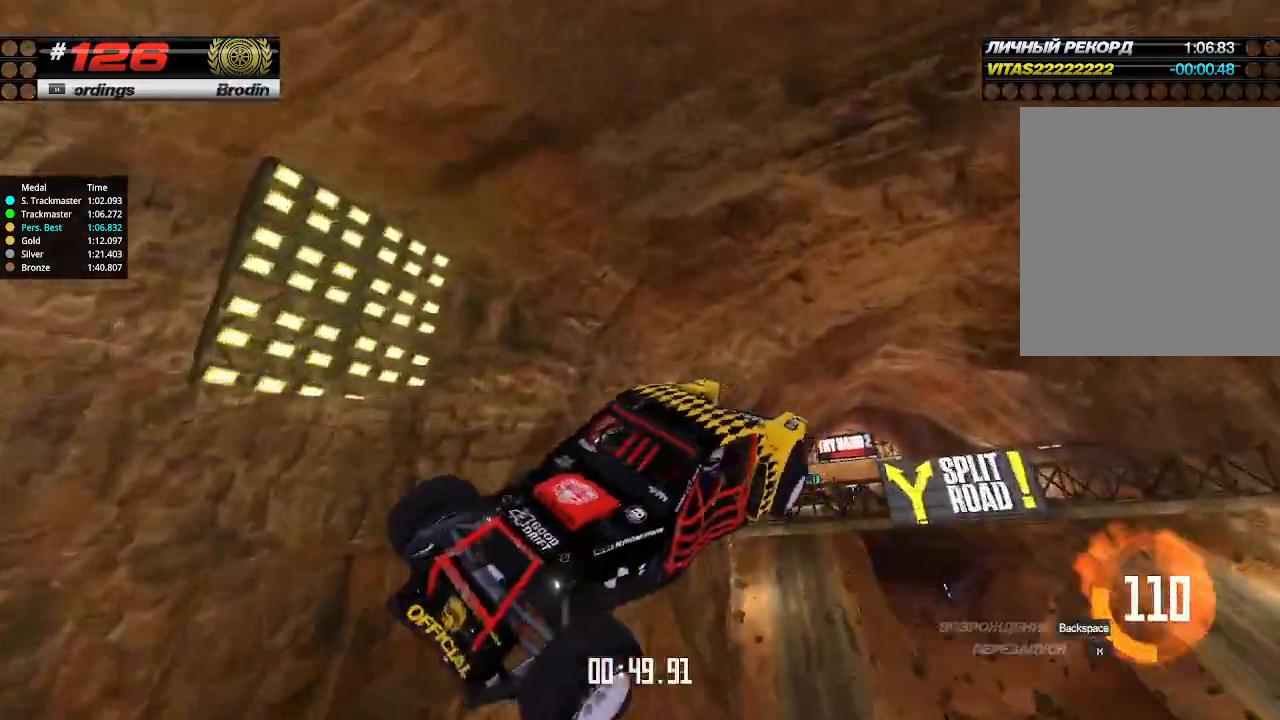
{"keys": ["up"], "events": []}
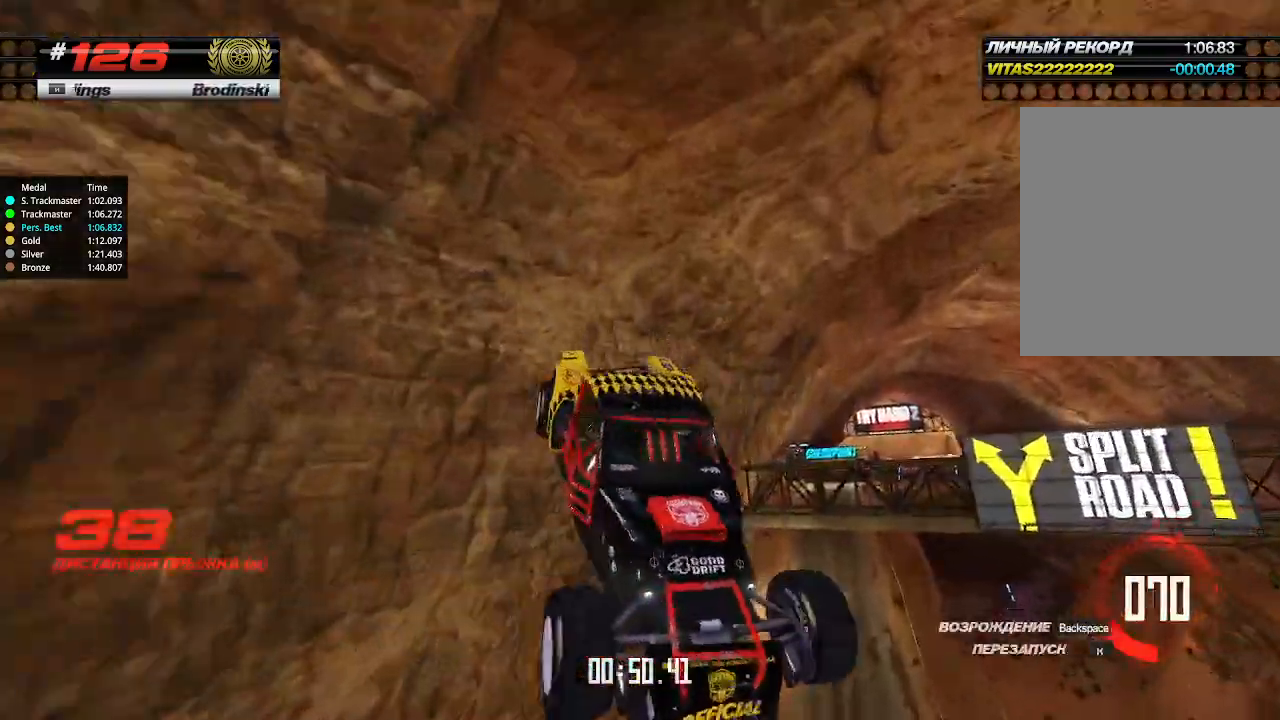
{"keys": ["up"], "events": []}
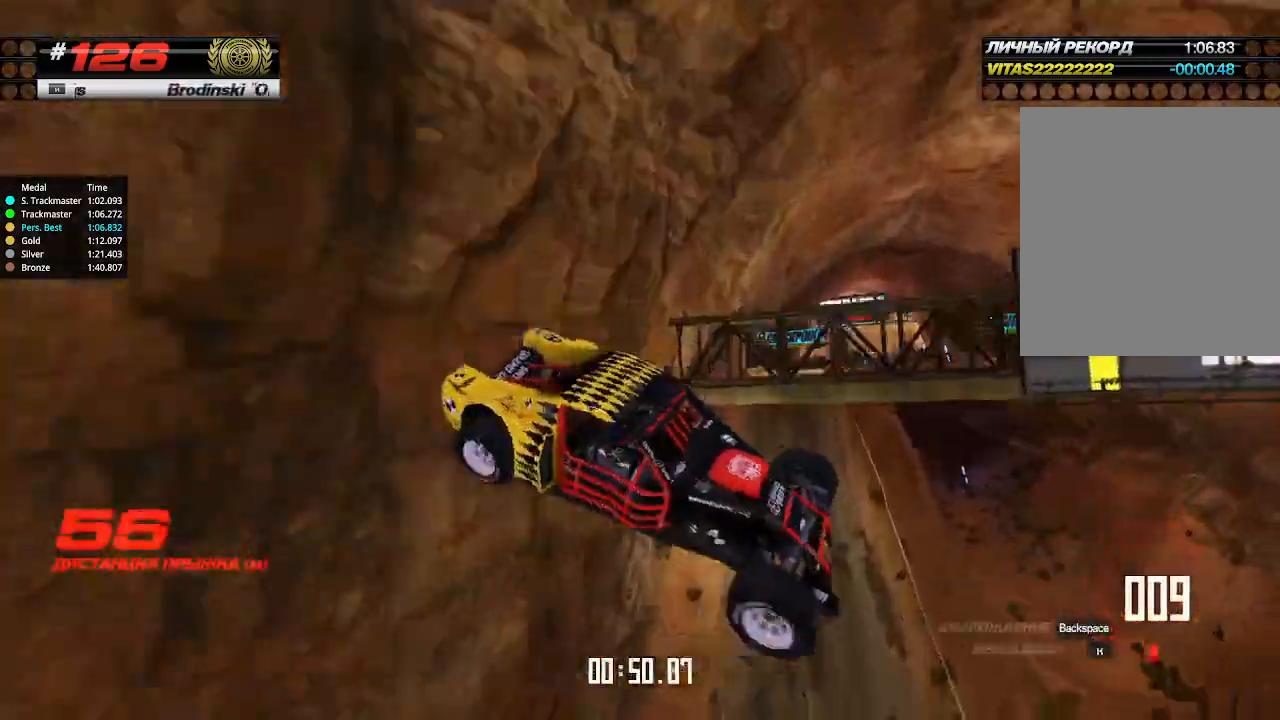
{"keys": ["up"], "events": [[100, "up", "up"], [134, "up", "down"]]}
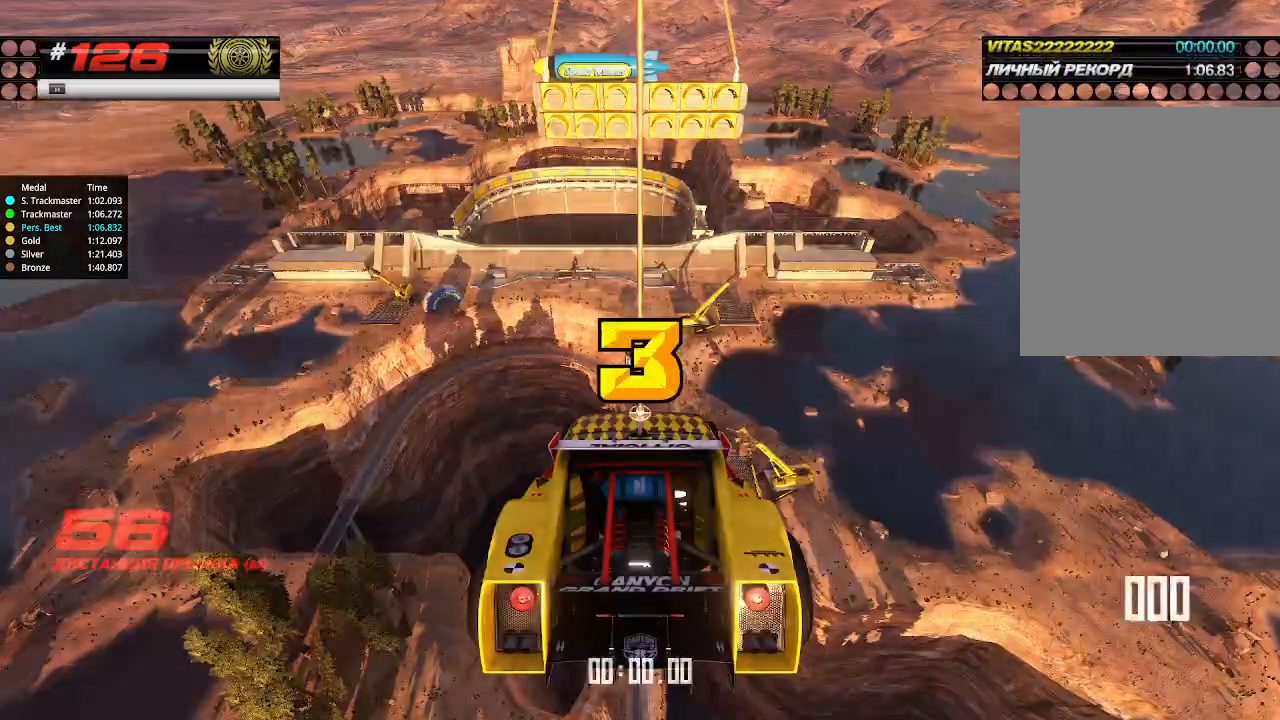
{"keys": ["up"], "events": []}
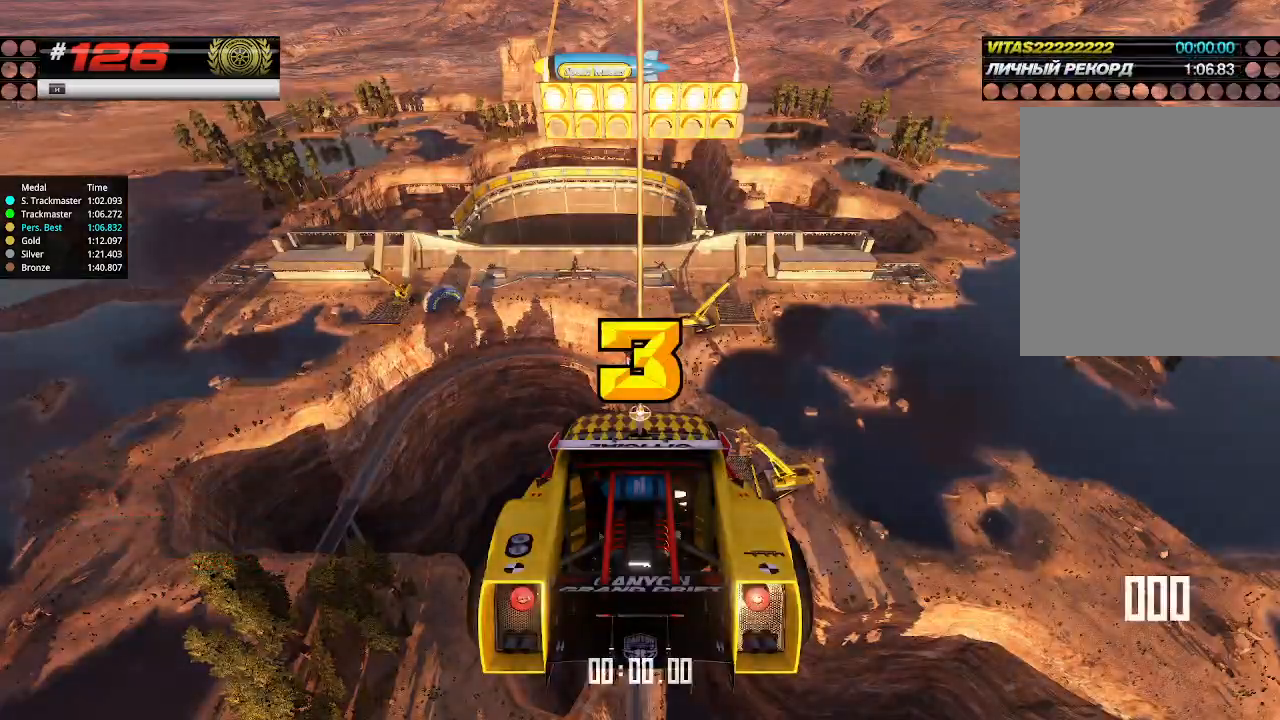
{"keys": ["up"], "events": []}
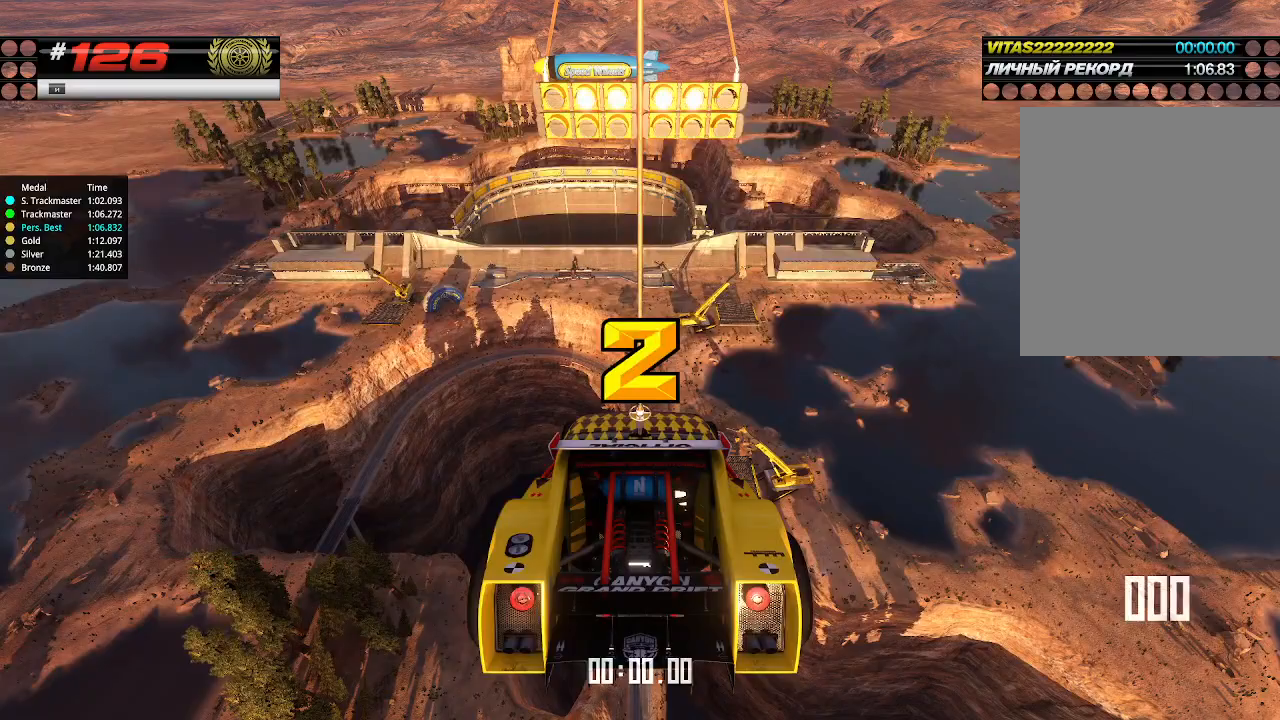
{"keys": ["up"], "events": []}
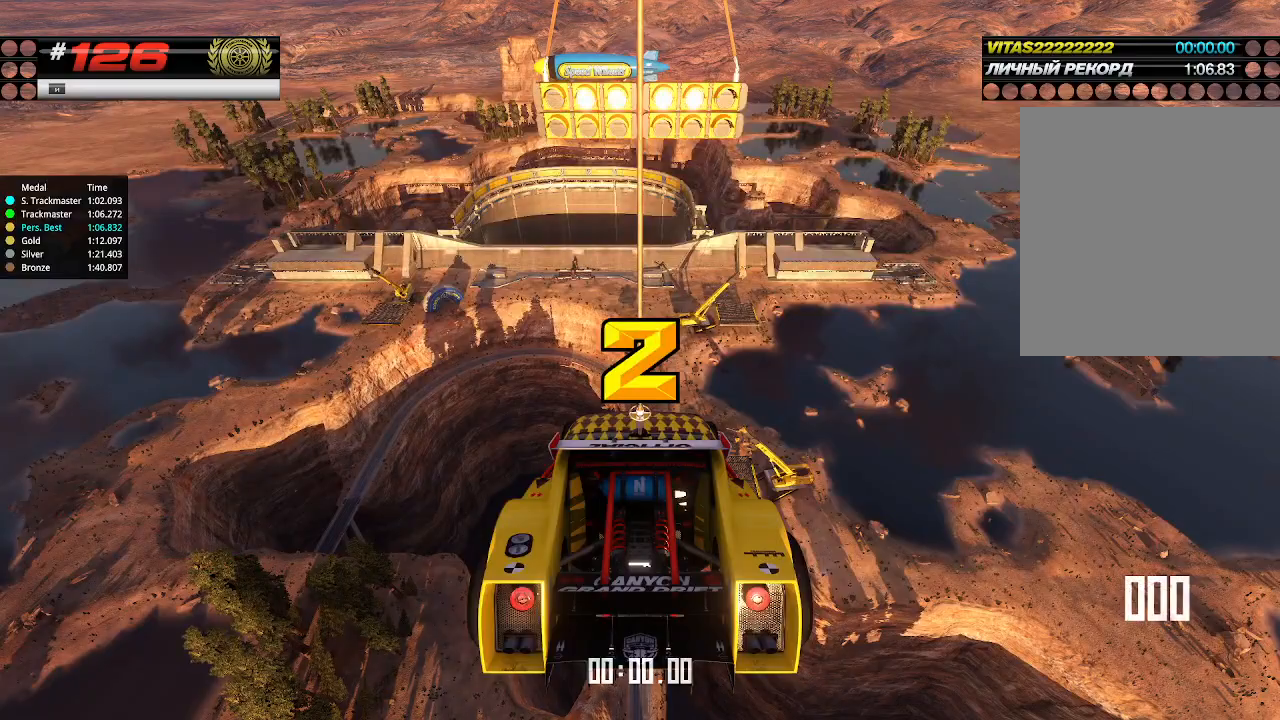
{"keys": ["up"], "events": []}
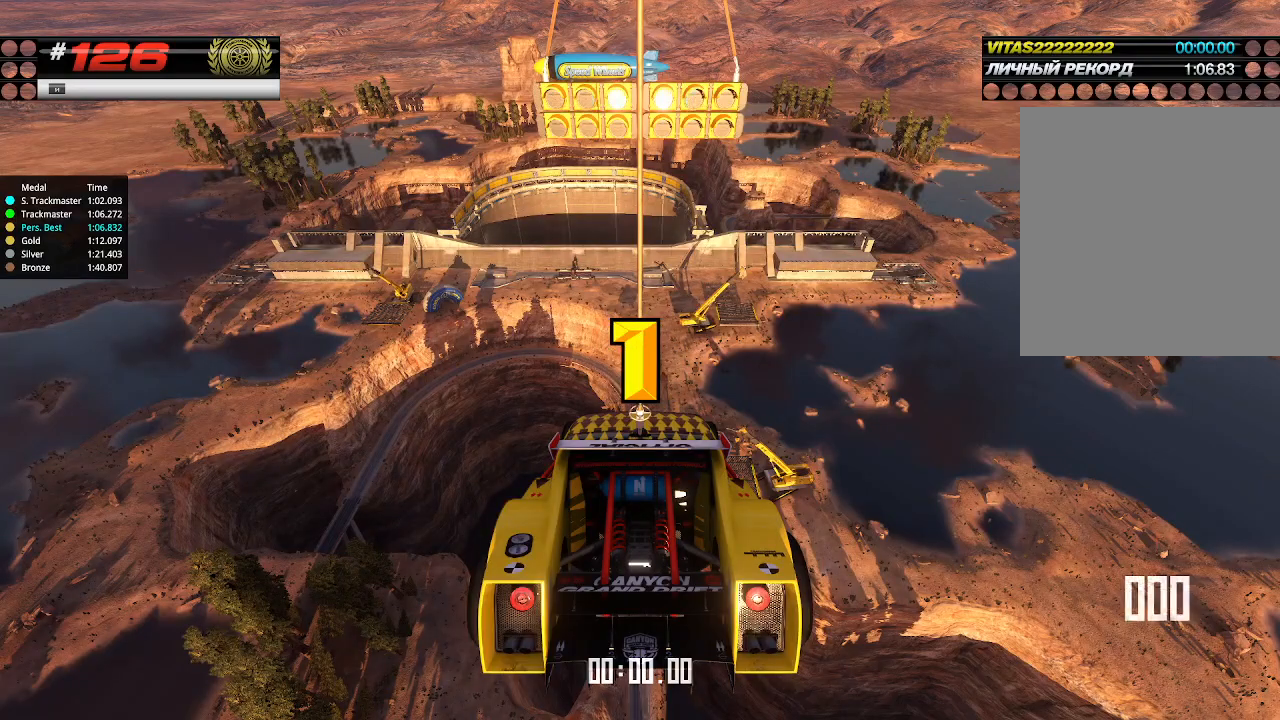
{"keys": ["up"], "events": []}
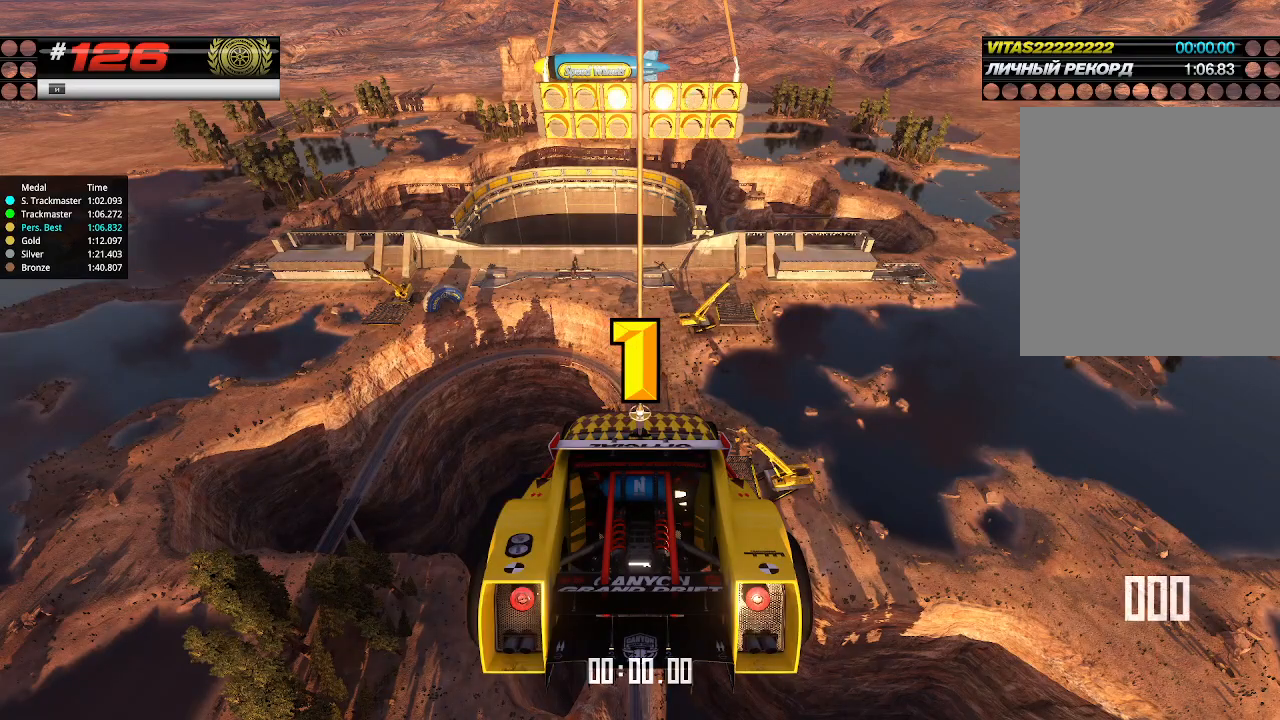
{"keys": ["up"], "events": [[100, "up", "up"], [134, "up", "down"]]}
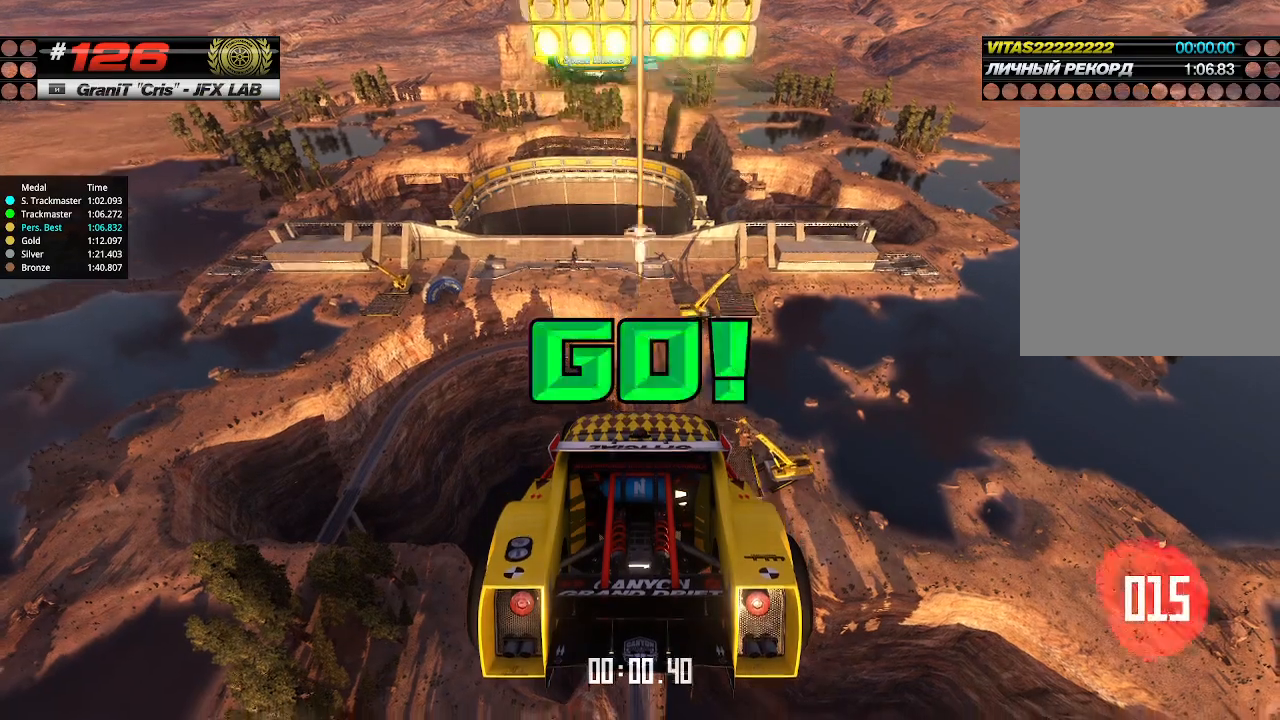
{"keys": ["up"], "events": []}
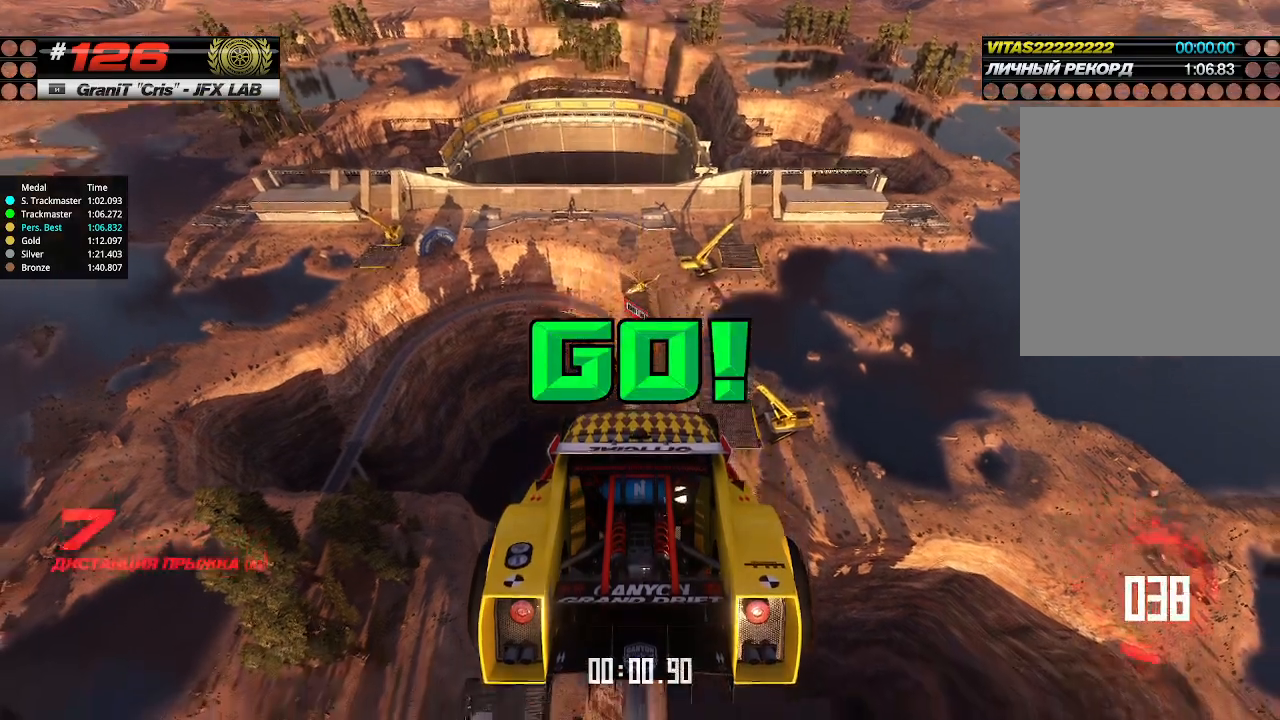
{"keys": ["up"], "events": []}
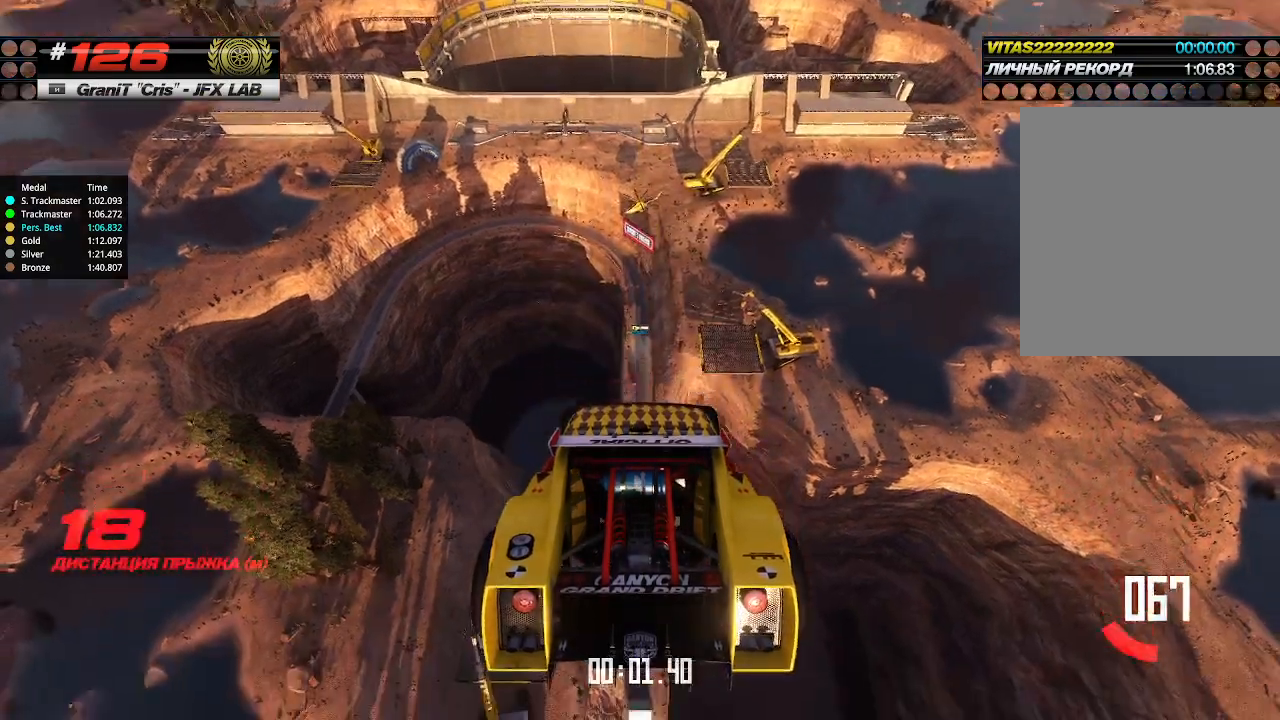
{"keys": ["up"], "events": []}
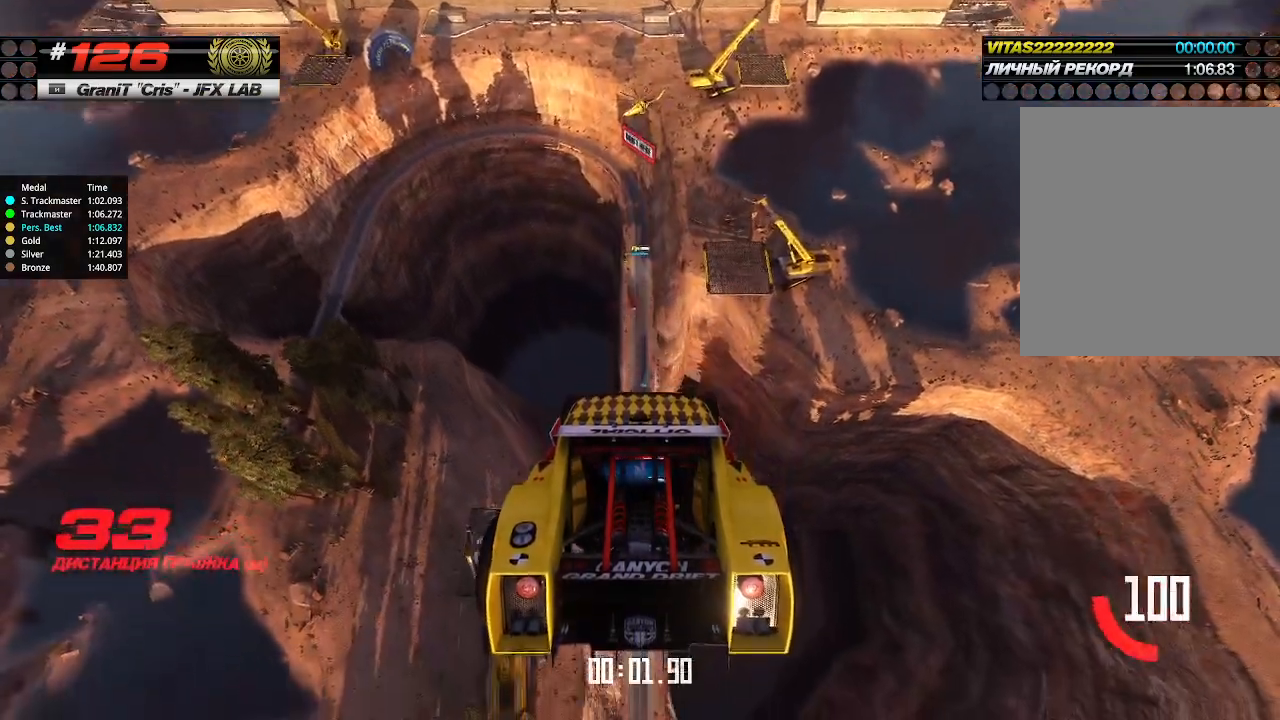
{"keys": ["up"], "events": []}
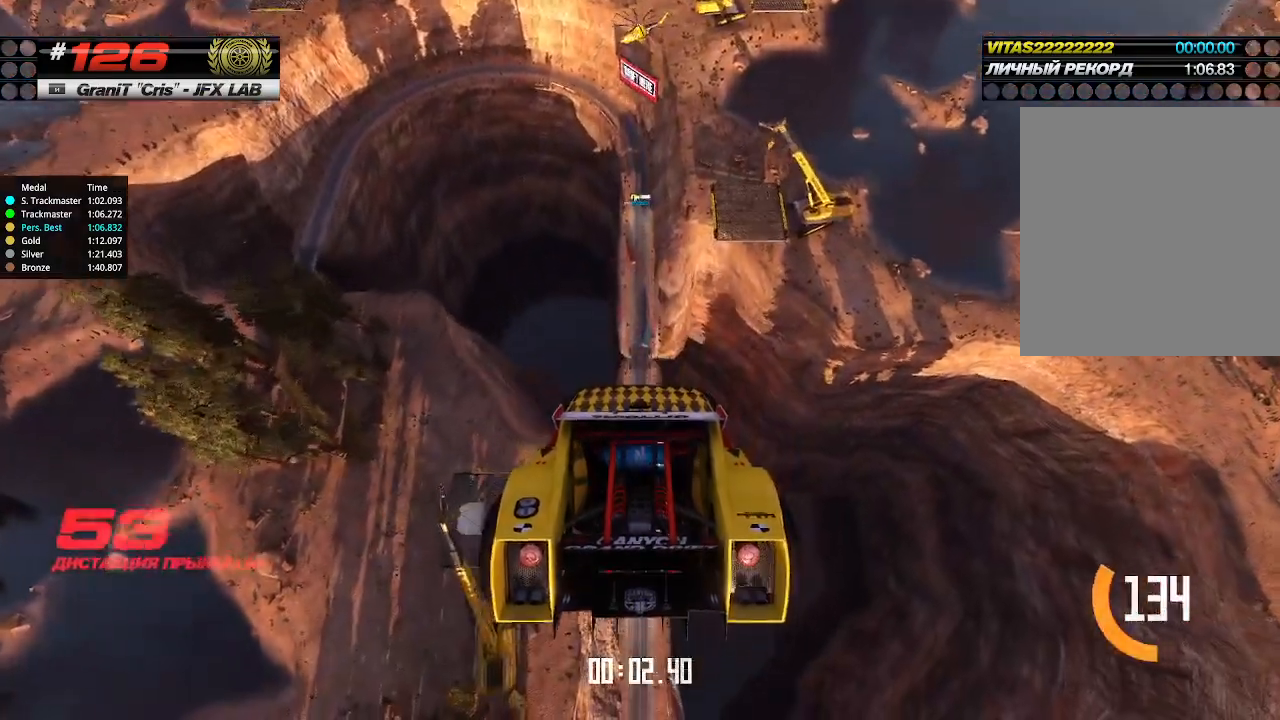
{"keys": ["up"], "events": []}
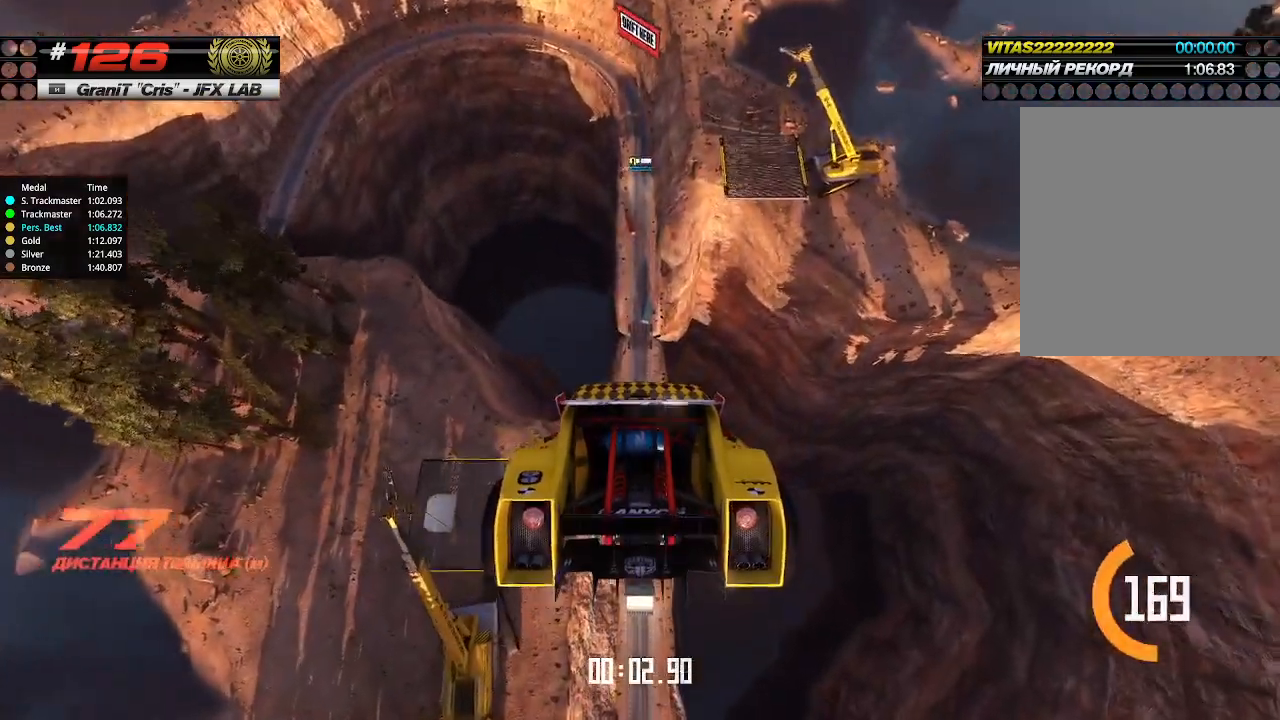
{"keys": ["up"], "events": []}